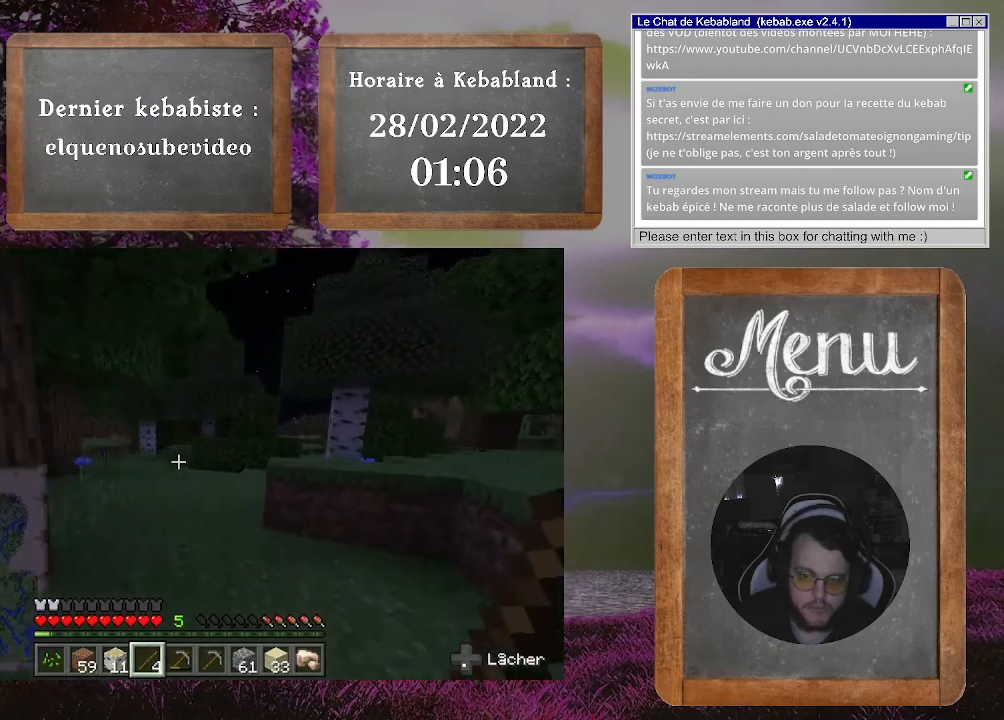
Gameplay with a controller (Xbox layout); each line is a JSON object with the inputs held at the frame after it. "events" lists button and stick changes between this image and that frame as [ms after this image, input, new state], when the widget could be followed in between. Not read: L3.
{"buttons": [], "left_stick": "up", "right_stick": "left", "events": [[300, "right_stick", "left"]]}
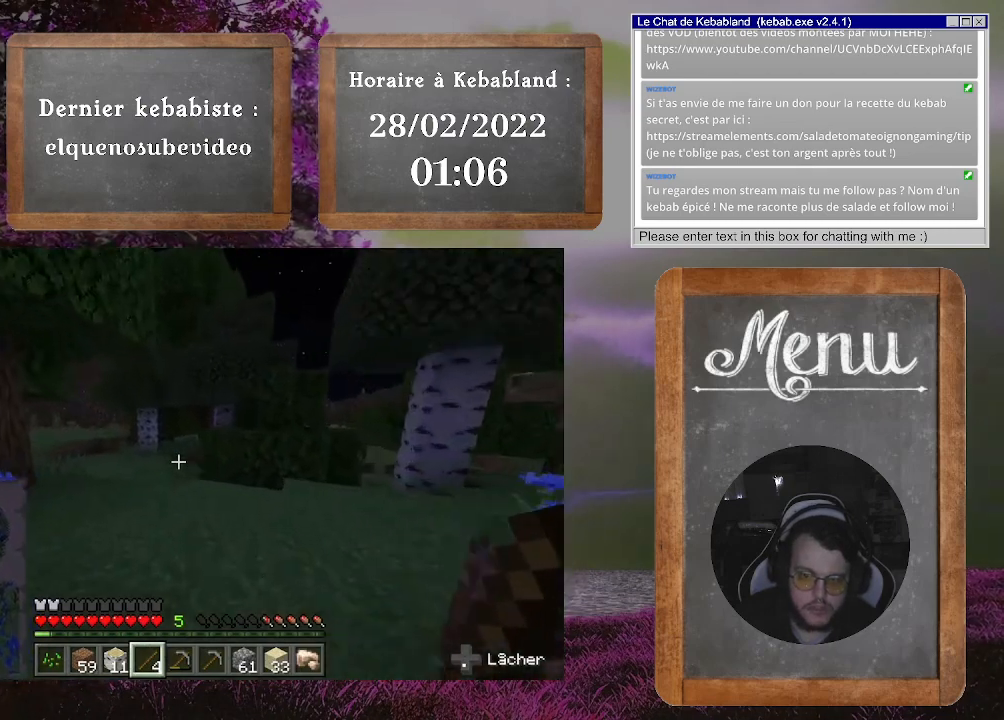
{"buttons": [], "left_stick": "up", "right_stick": "center", "events": [[33, "right_stick", "center"]]}
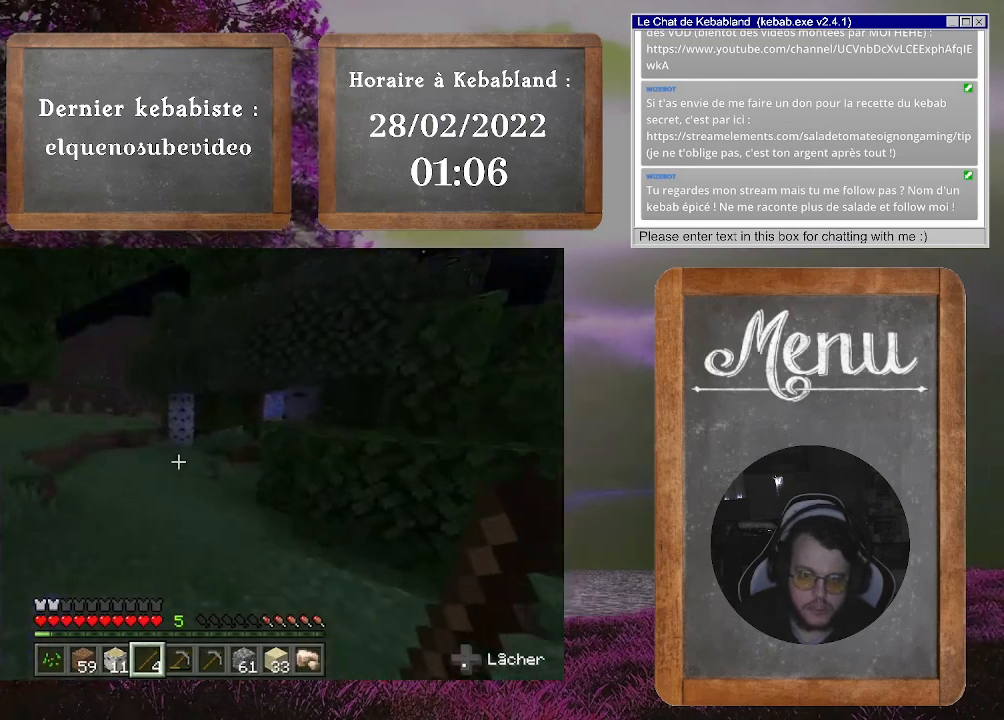
{"buttons": [], "left_stick": "up", "right_stick": "center", "events": []}
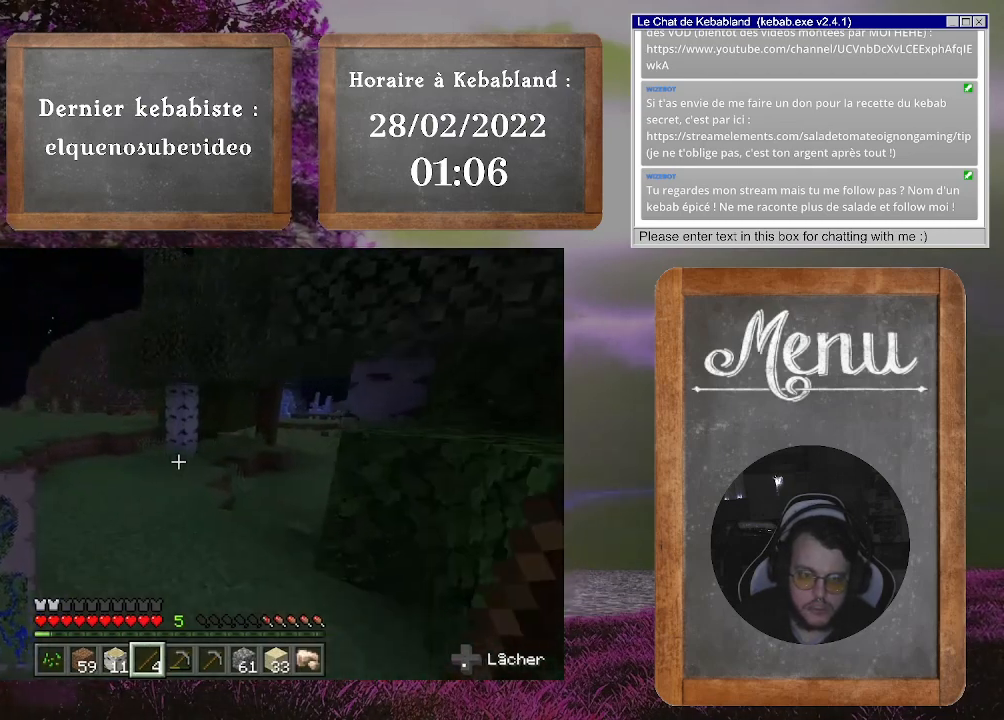
{"buttons": [], "left_stick": "up", "right_stick": "center", "events": [[167, "right_stick", "right"], [433, "right_stick", "center"]]}
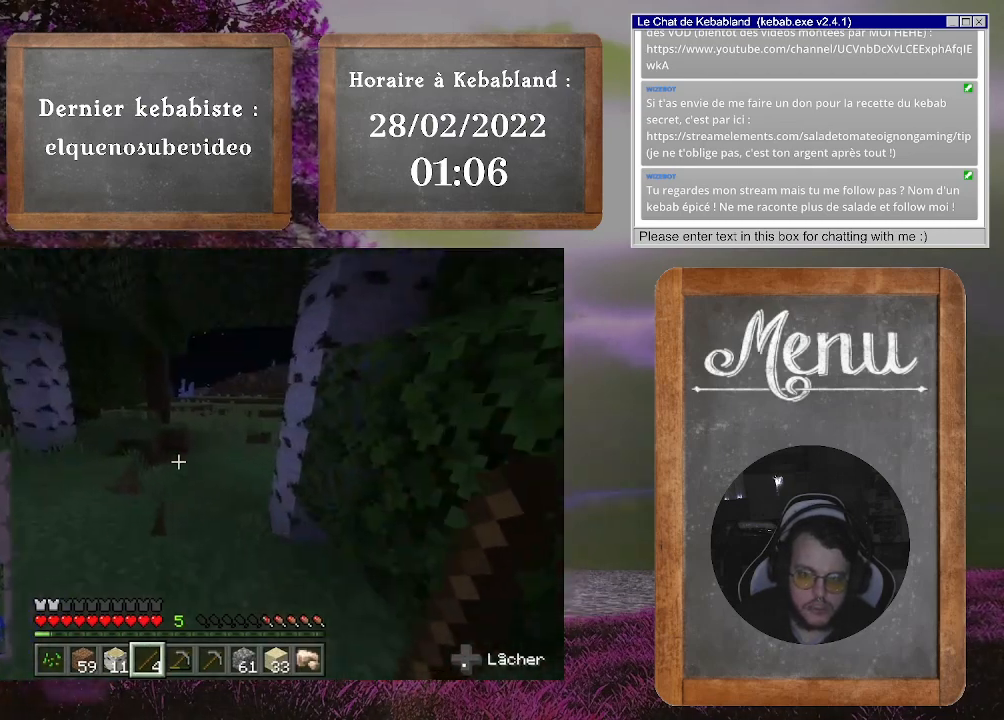
{"buttons": [], "left_stick": "up", "right_stick": "right", "events": [[367, "right_stick", "right"]]}
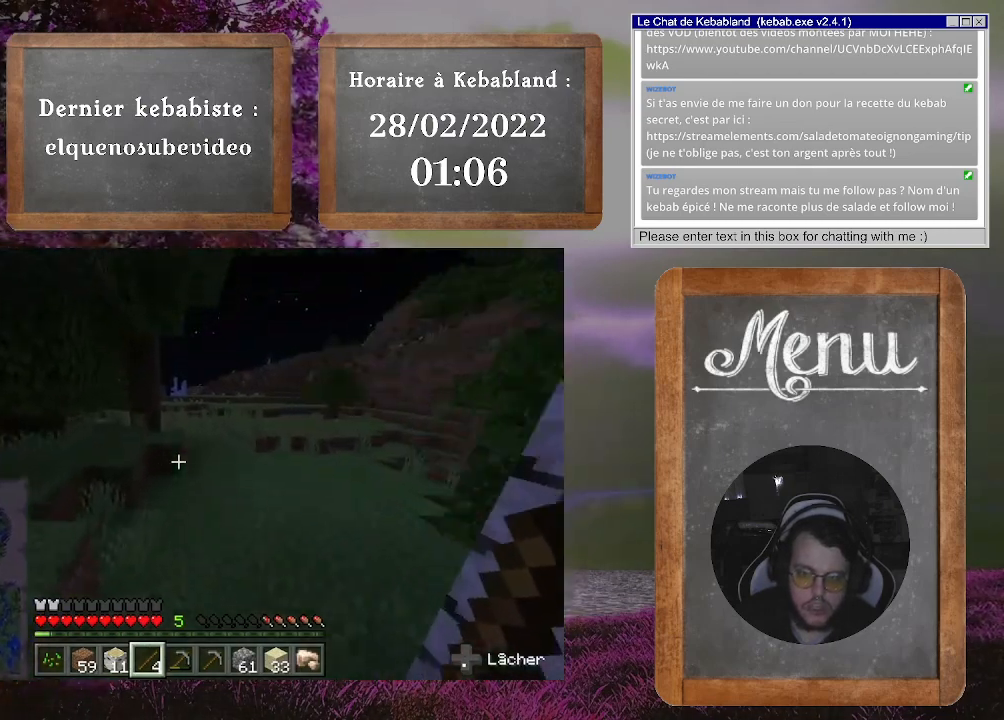
{"buttons": [], "left_stick": "up", "right_stick": "right", "events": [[100, "right_stick", "center"], [367, "right_stick", "right"]]}
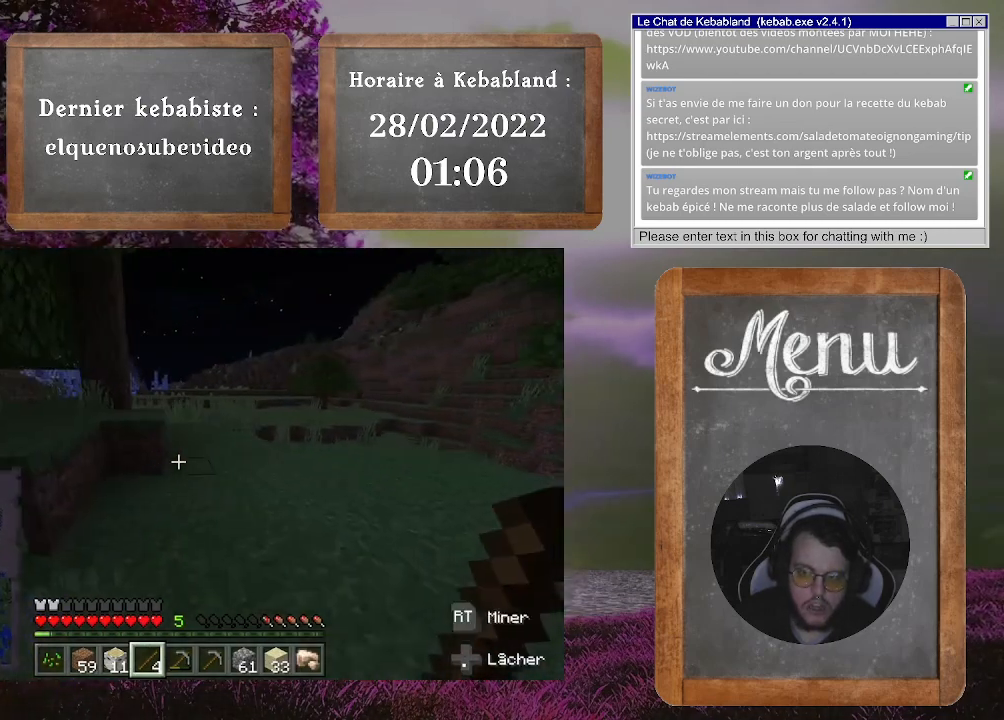
{"buttons": [], "left_stick": "down-right", "right_stick": "left", "events": [[67, "right_stick", "center"], [100, "left_stick", "up-right"], [133, "right_stick", "left"], [200, "left_stick", "right"], [367, "left_stick", "down-right"]]}
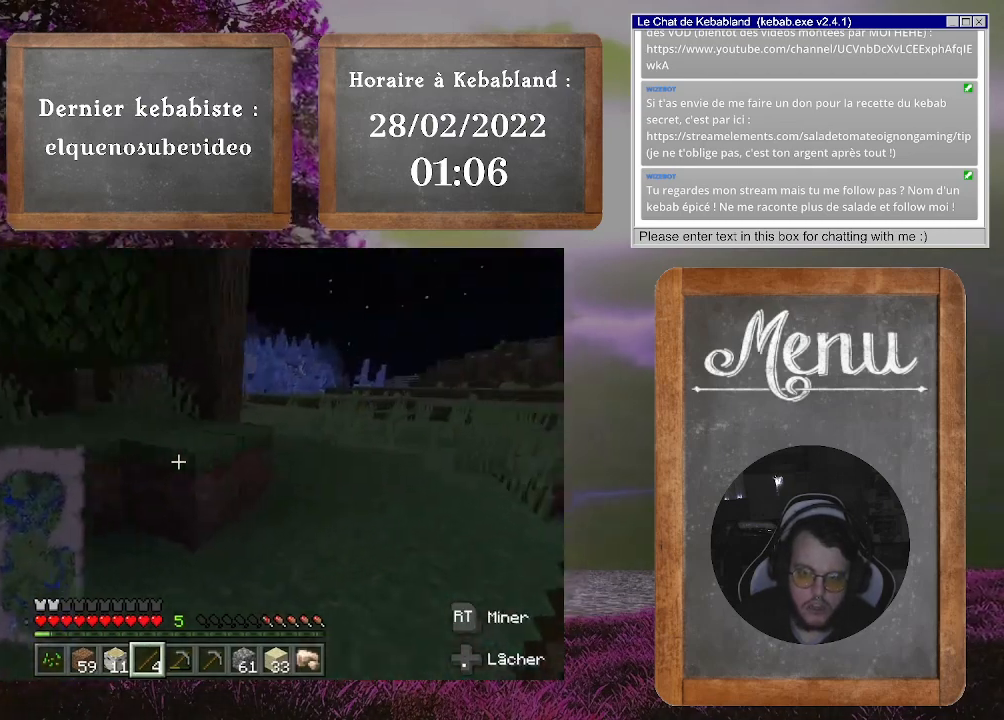
{"buttons": [], "left_stick": "down-right", "right_stick": "center", "events": [[400, "right_stick", "center"]]}
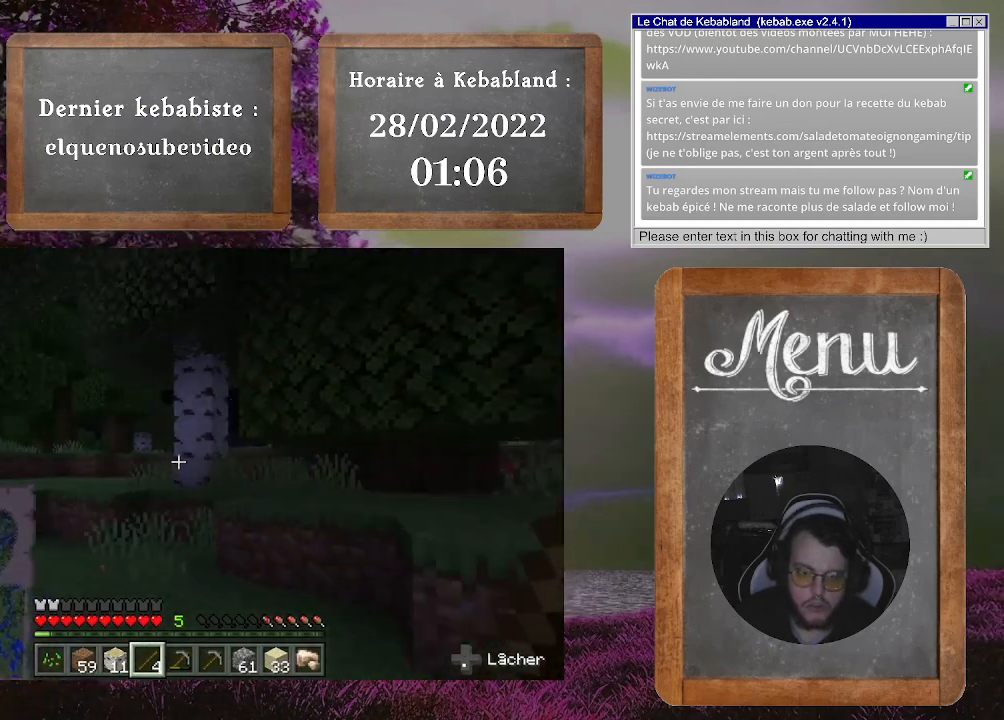
{"buttons": [], "left_stick": "down-right", "right_stick": "left", "events": [[167, "right_stick", "down-left"], [300, "right_stick", "left"]]}
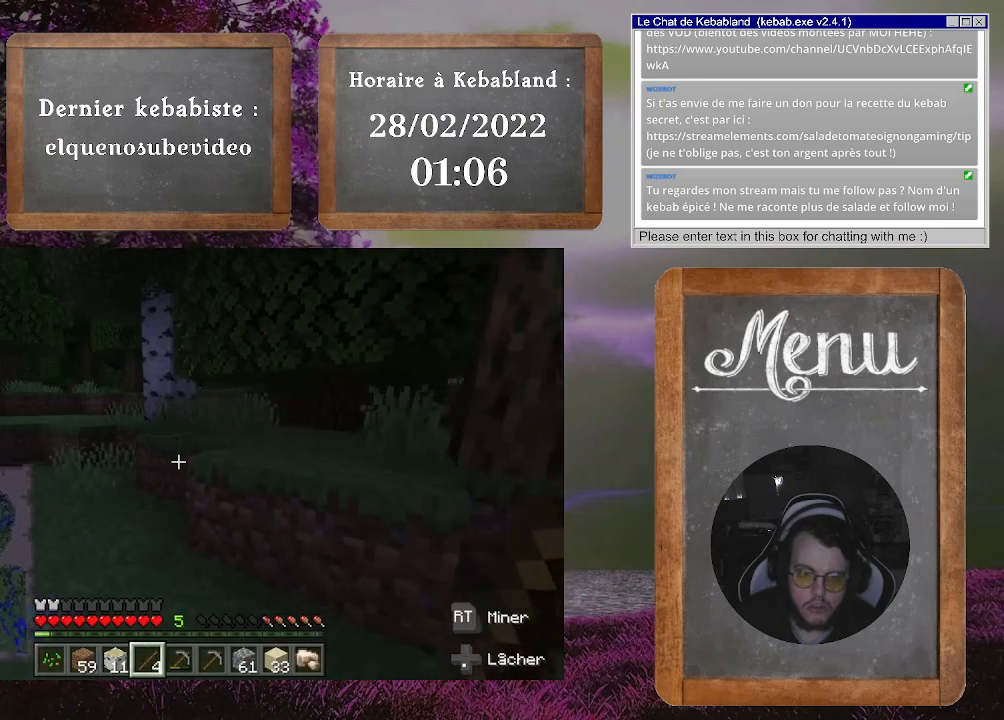
{"buttons": [], "left_stick": "down-right", "right_stick": "left", "events": []}
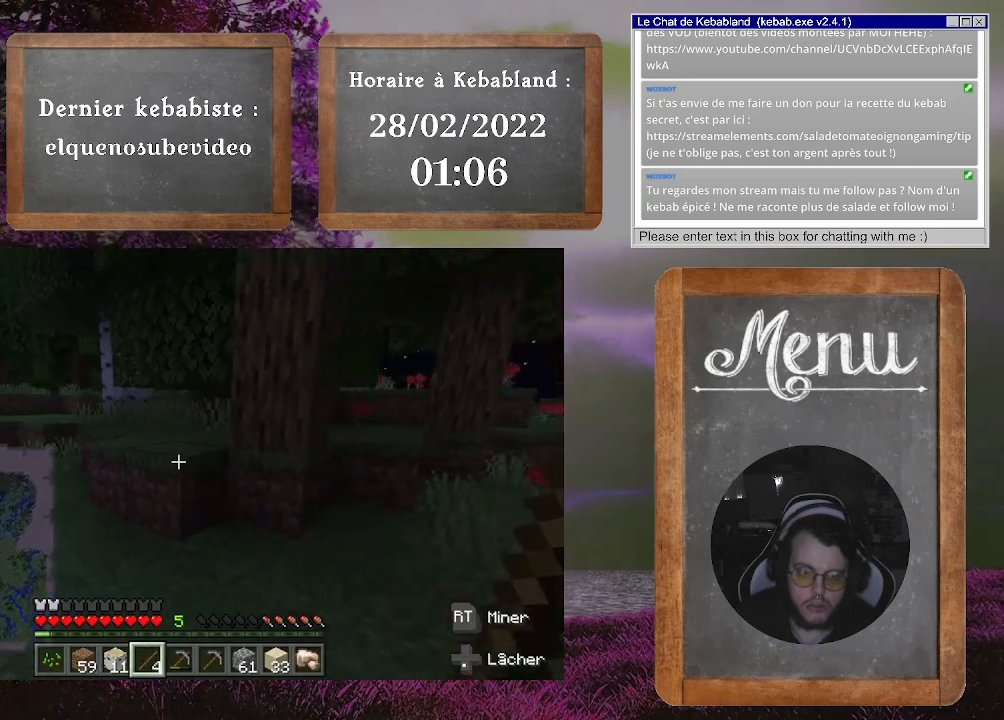
{"buttons": [], "left_stick": "right", "right_stick": "left", "events": [[200, "left_stick", "right"]]}
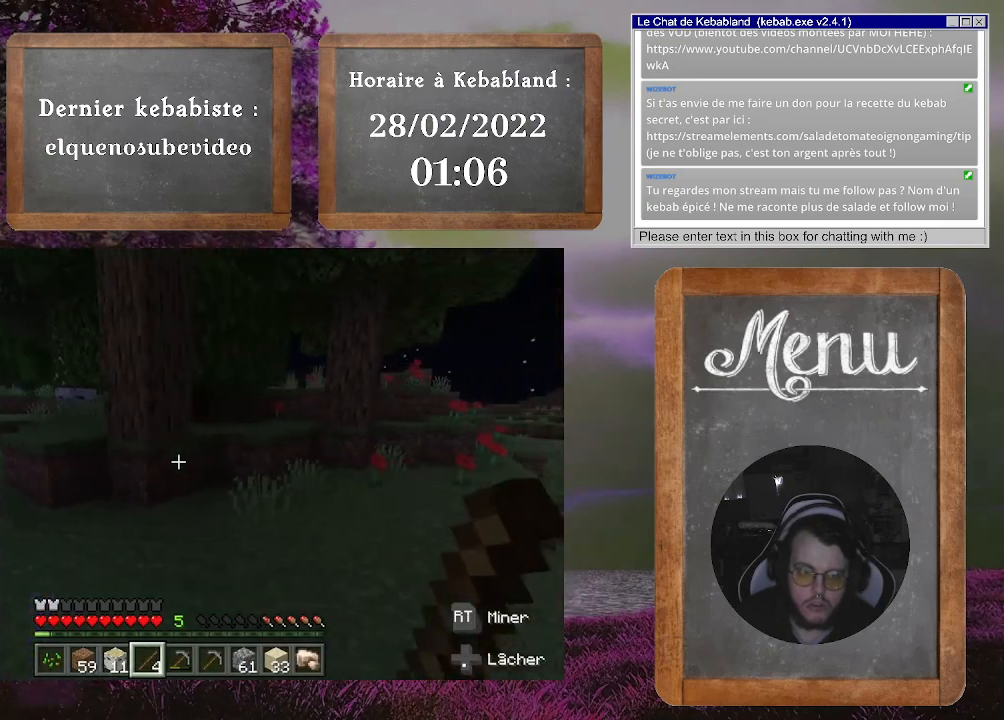
{"buttons": [], "left_stick": "up-right", "right_stick": "center", "events": [[267, "left_stick", "up-right"], [333, "right_stick", "center"]]}
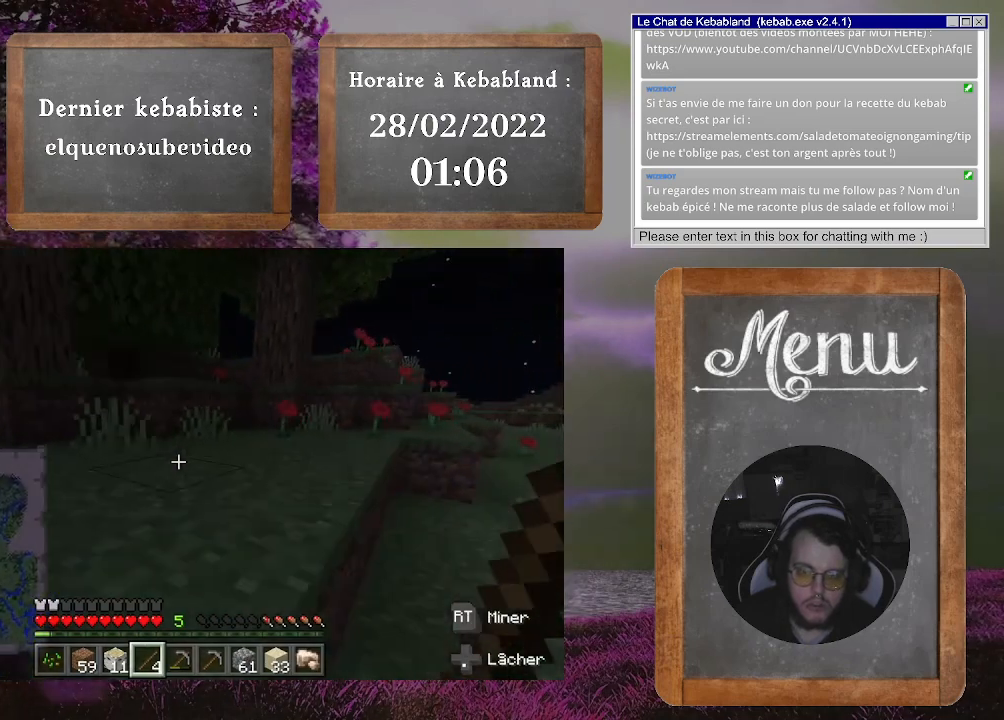
{"buttons": [], "left_stick": "up", "right_stick": "down-right", "events": [[67, "right_stick", "right"], [467, "left_stick", "up"], [500, "right_stick", "down-right"]]}
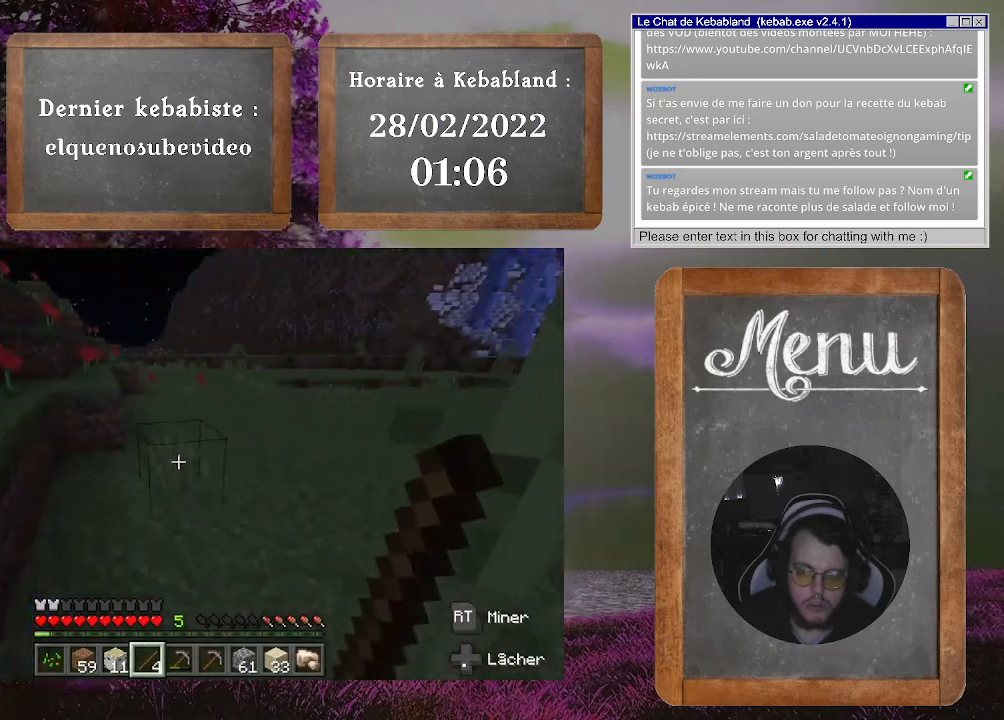
{"buttons": [], "left_stick": "up", "right_stick": "up-right", "events": [[100, "right_stick", "center"], [400, "right_stick", "up-right"]]}
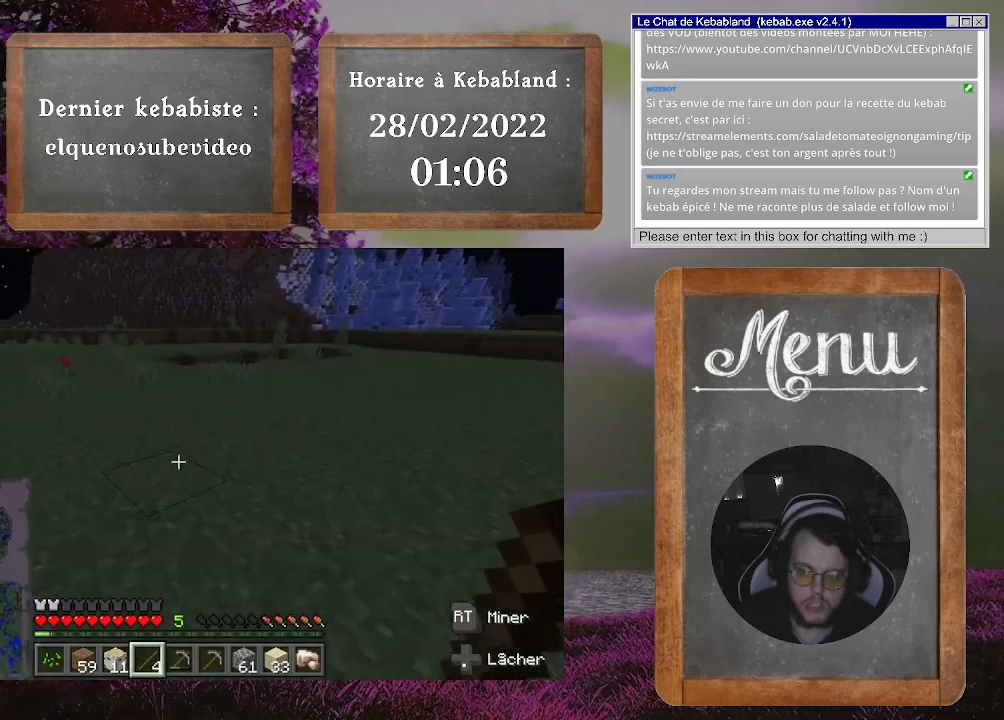
{"buttons": [], "left_stick": "up", "right_stick": "center", "events": [[133, "right_stick", "right"], [233, "right_stick", "center"]]}
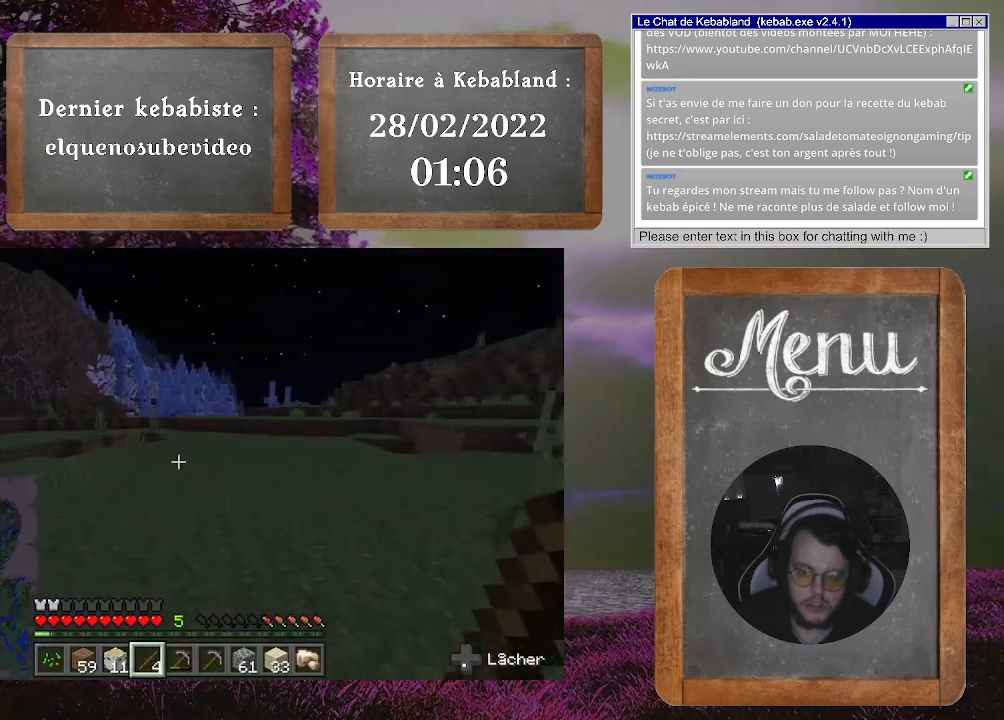
{"buttons": [], "left_stick": "up", "right_stick": "down", "events": [[400, "right_stick", "down"]]}
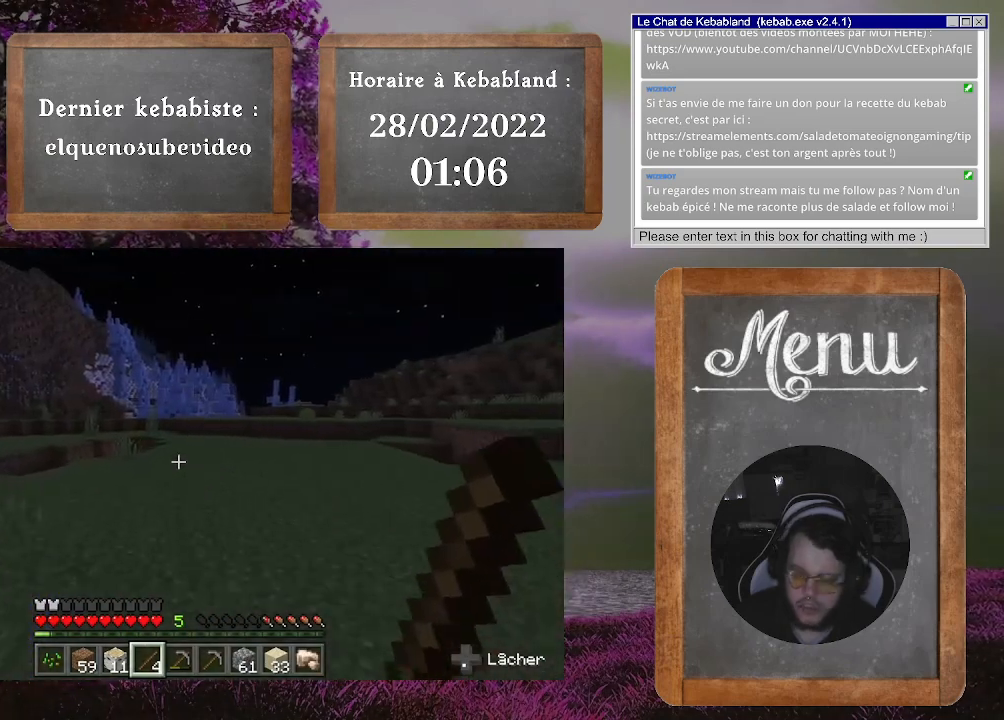
{"buttons": [], "left_stick": "up", "right_stick": "center", "events": [[33, "right_stick", "center"]]}
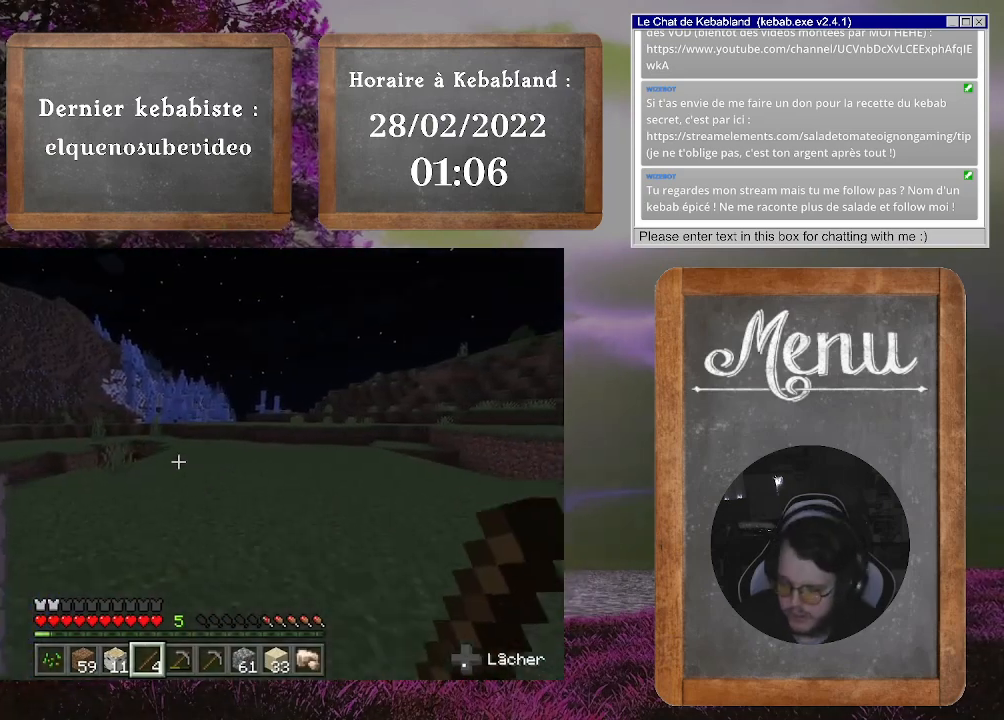
{"buttons": [], "left_stick": "up", "right_stick": "center", "events": []}
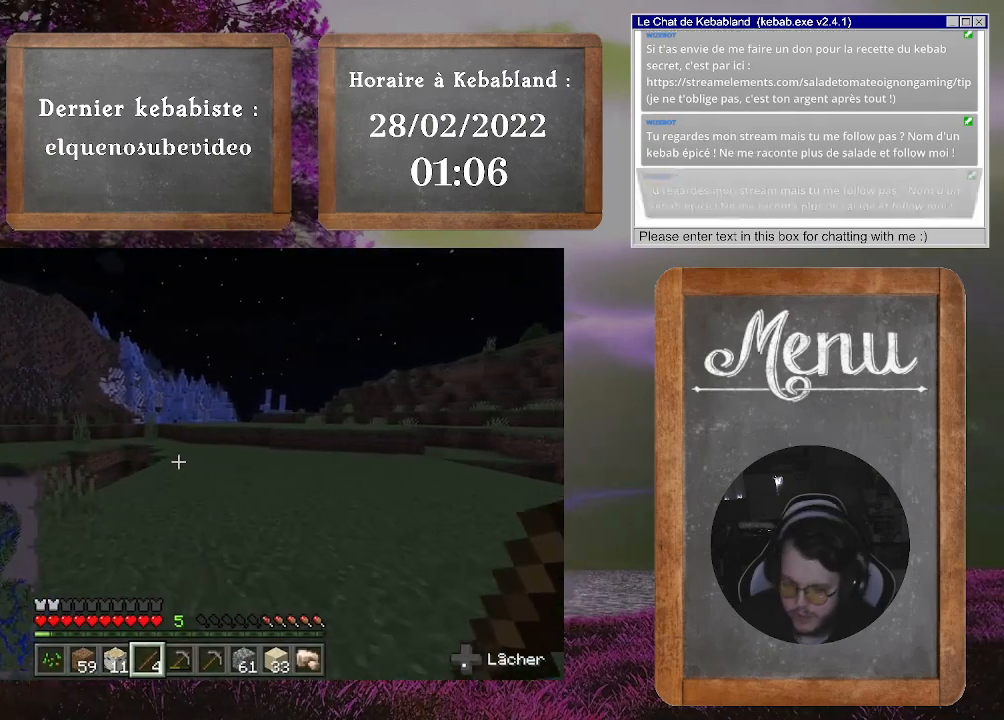
{"buttons": [], "left_stick": "up", "right_stick": "center", "events": []}
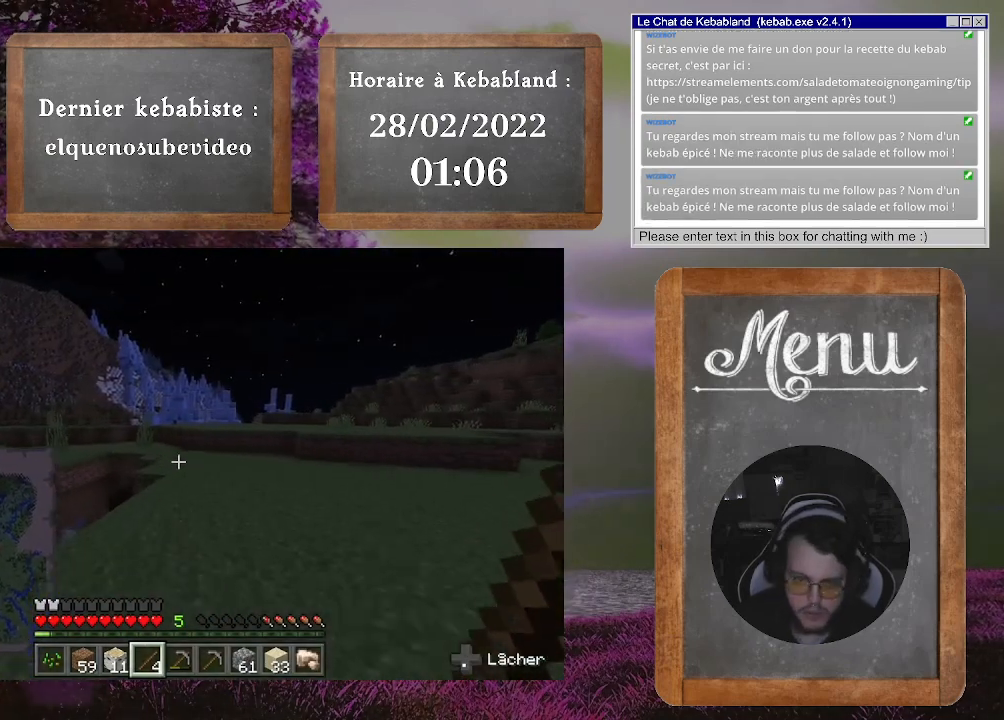
{"buttons": [], "left_stick": "up", "right_stick": "center", "events": []}
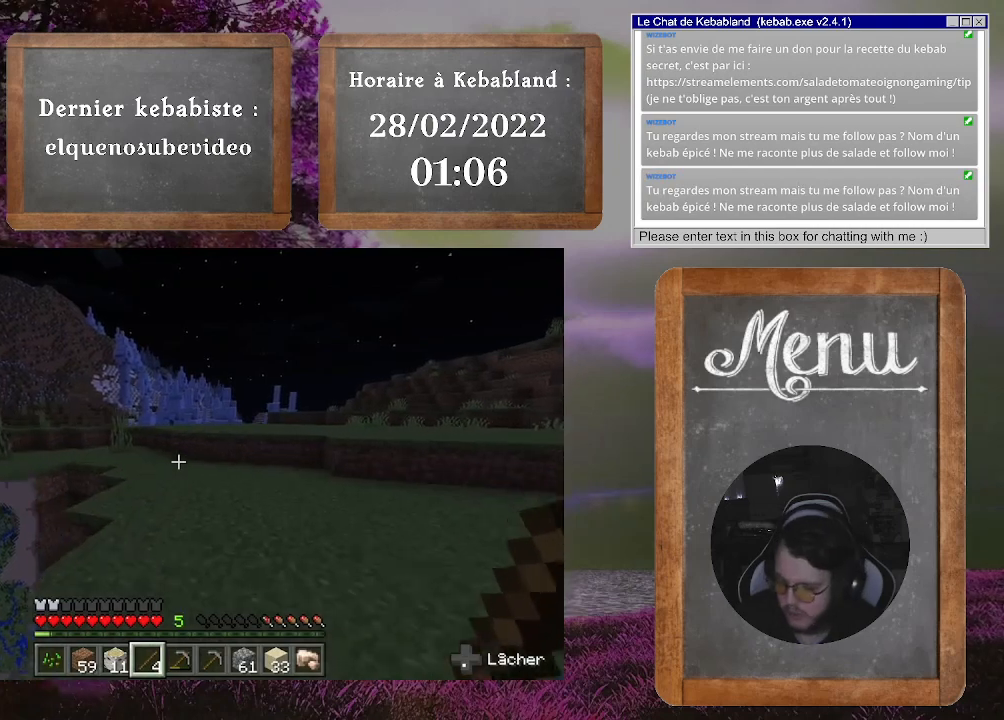
{"buttons": [], "left_stick": "up", "right_stick": "center", "events": []}
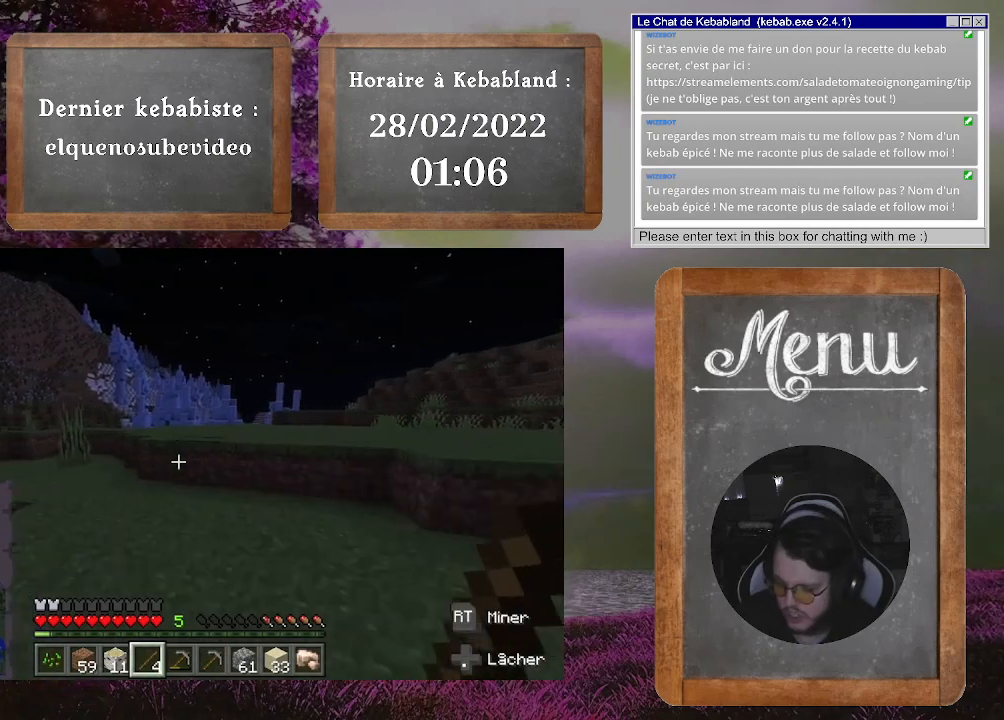
{"buttons": [], "left_stick": "up", "right_stick": "center", "events": []}
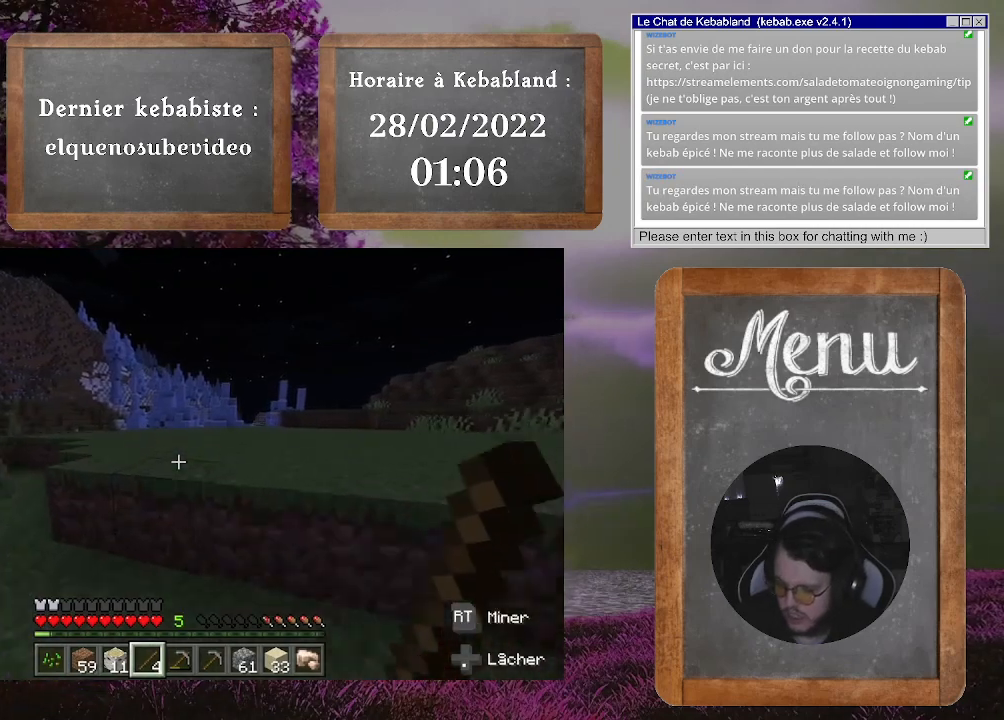
{"buttons": [], "left_stick": "up", "right_stick": "center", "events": [[333, "A", "down"], [467, "A", "up"]]}
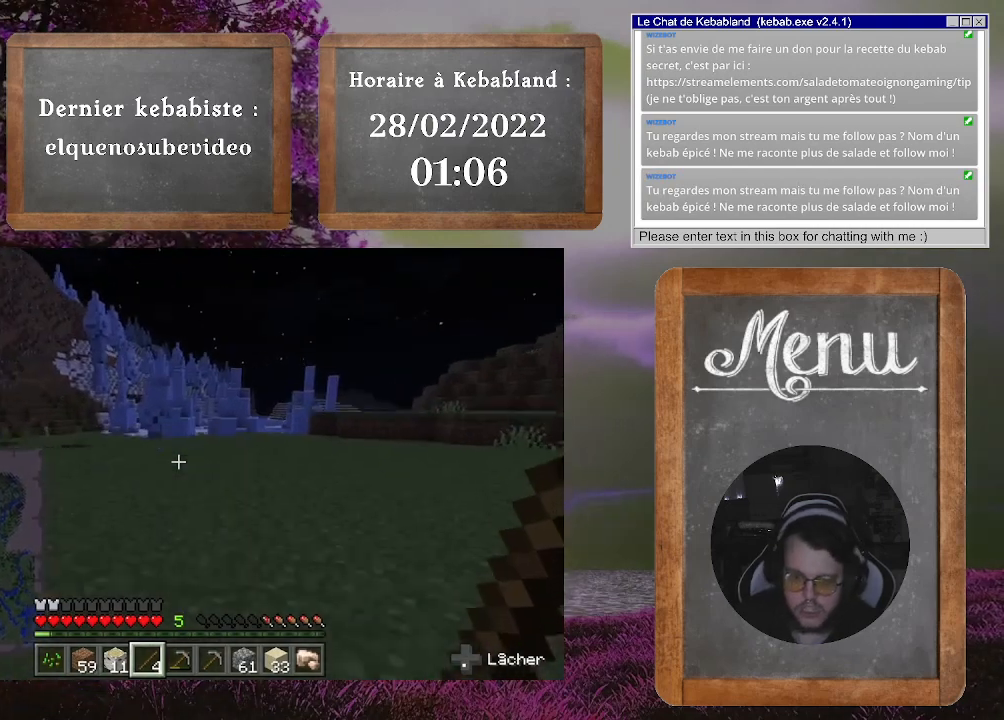
{"buttons": [], "left_stick": "up", "right_stick": "center", "events": []}
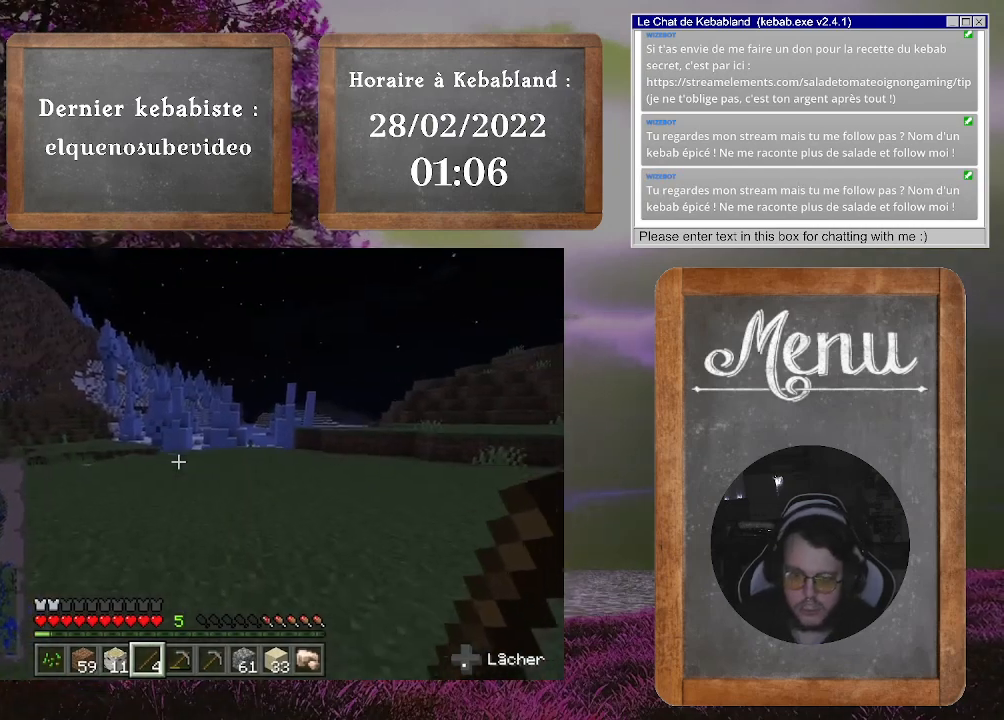
{"buttons": [], "left_stick": "up", "right_stick": "center", "events": []}
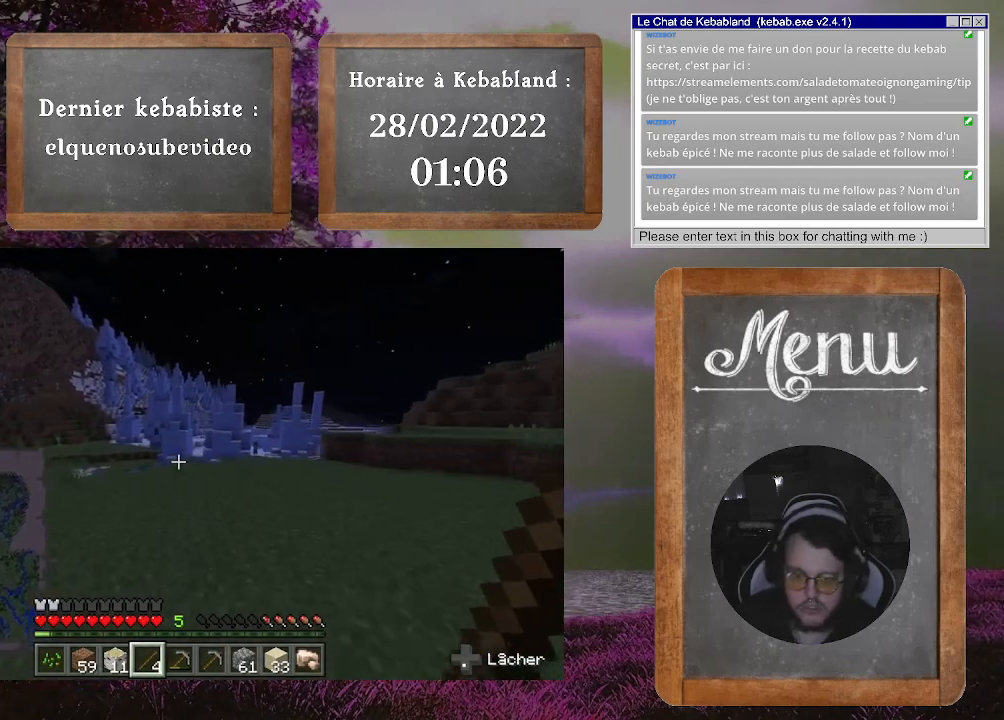
{"buttons": [], "left_stick": "up", "right_stick": "center", "events": []}
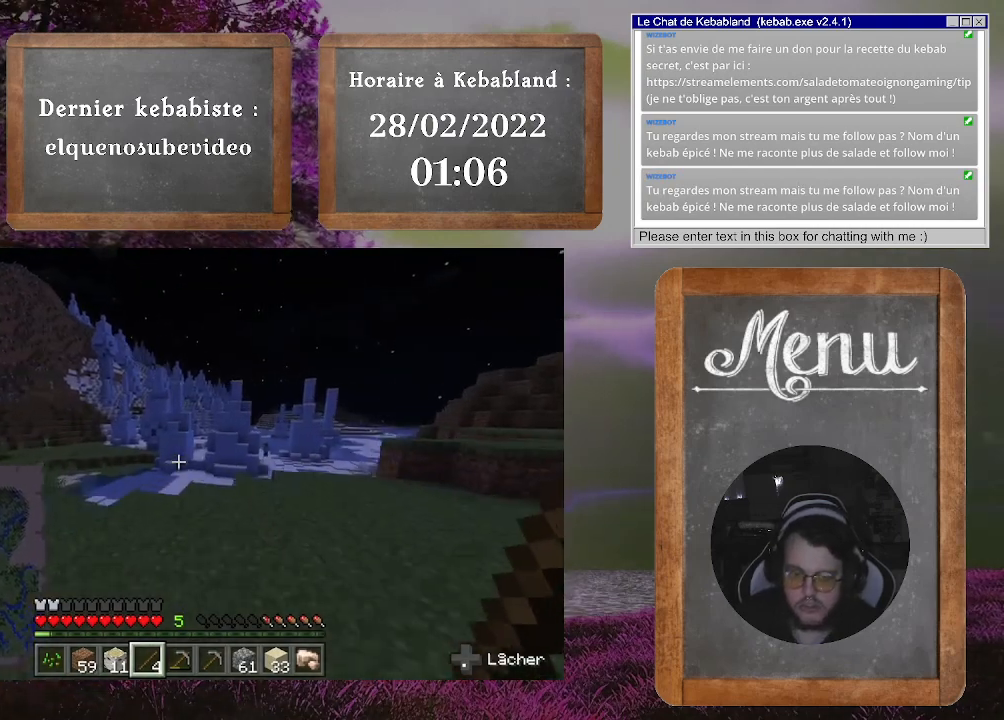
{"buttons": [], "left_stick": "up-right", "right_stick": "center", "events": [[267, "left_stick", "up-right"], [300, "right_stick", "down-right"], [500, "right_stick", "center"]]}
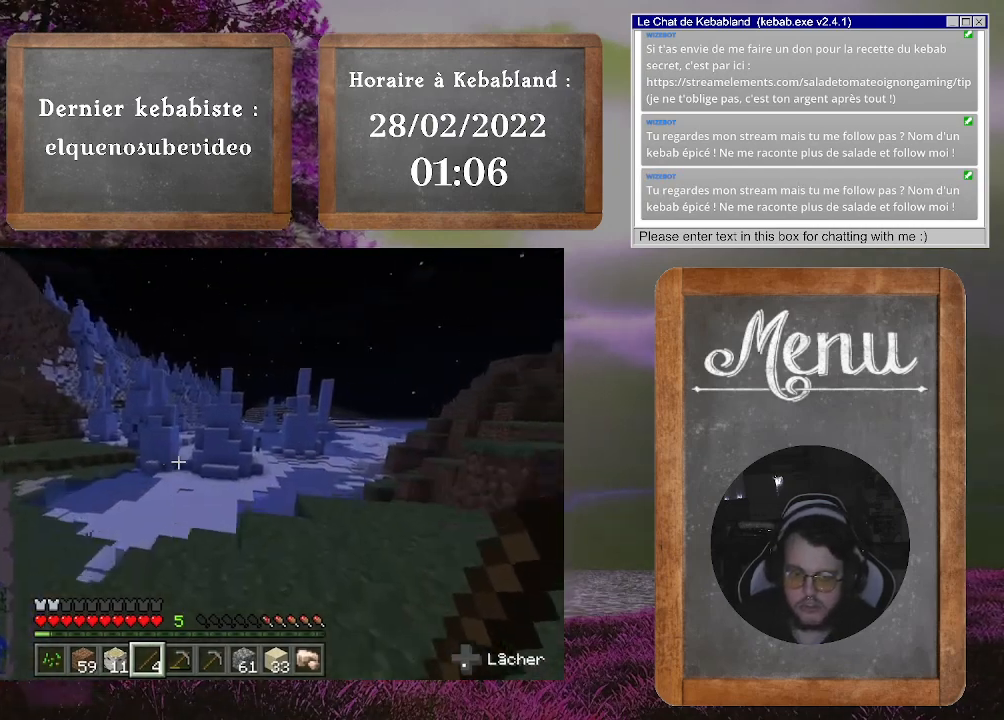
{"buttons": [], "left_stick": "up-right", "right_stick": "center", "events": [[167, "right_stick", "right"], [500, "right_stick", "center"]]}
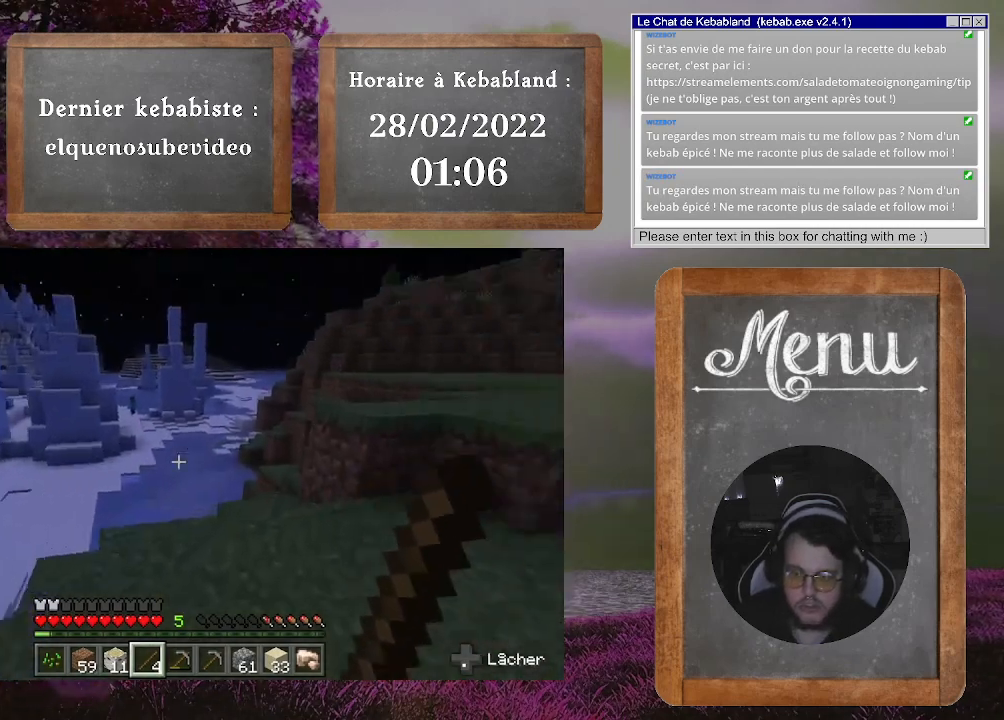
{"buttons": [], "left_stick": "up-right", "right_stick": "right", "events": [[467, "right_stick", "right"]]}
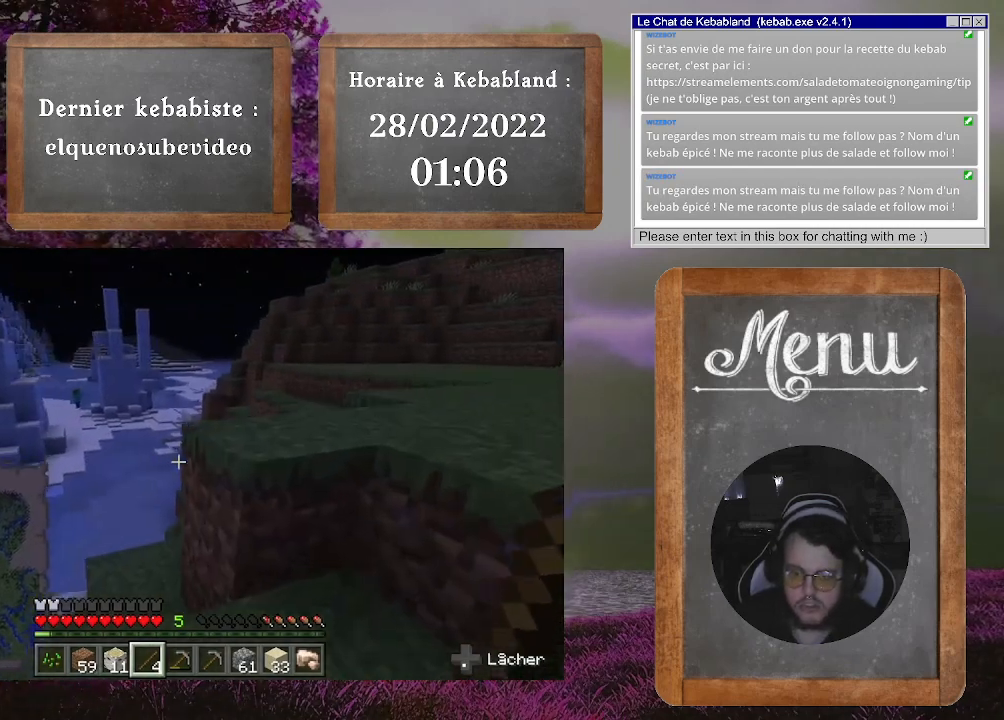
{"buttons": [], "left_stick": "up-right", "right_stick": "center", "events": [[133, "right_stick", "center"], [233, "A", "down"], [333, "A", "up"]]}
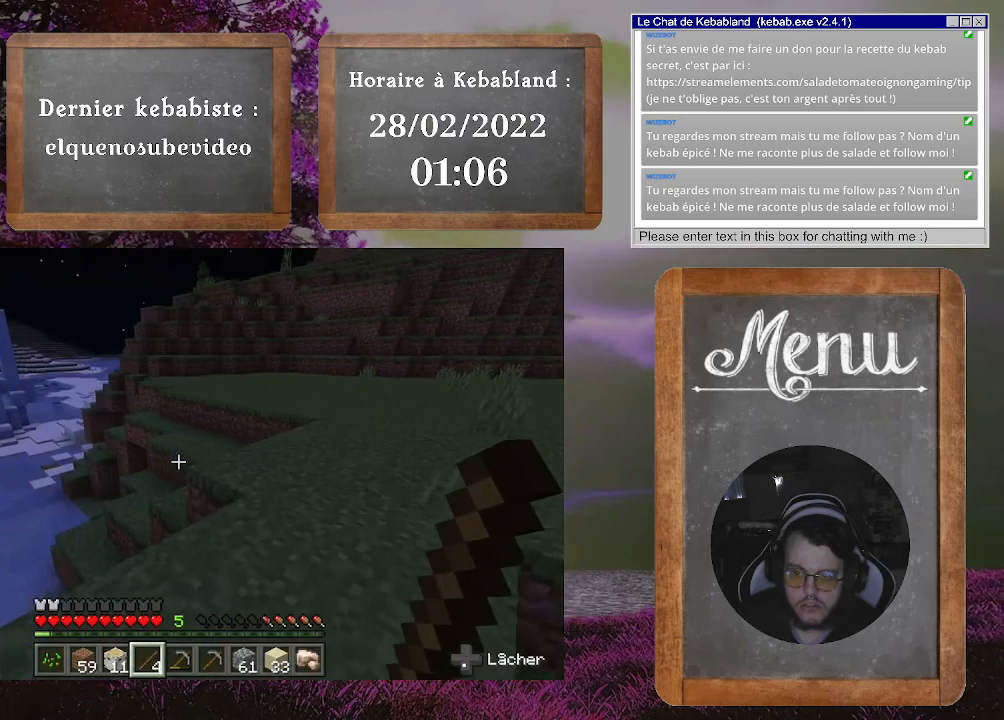
{"buttons": [], "left_stick": "up", "right_stick": "center", "events": [[67, "right_stick", "right"], [300, "right_stick", "center"], [333, "left_stick", "up"]]}